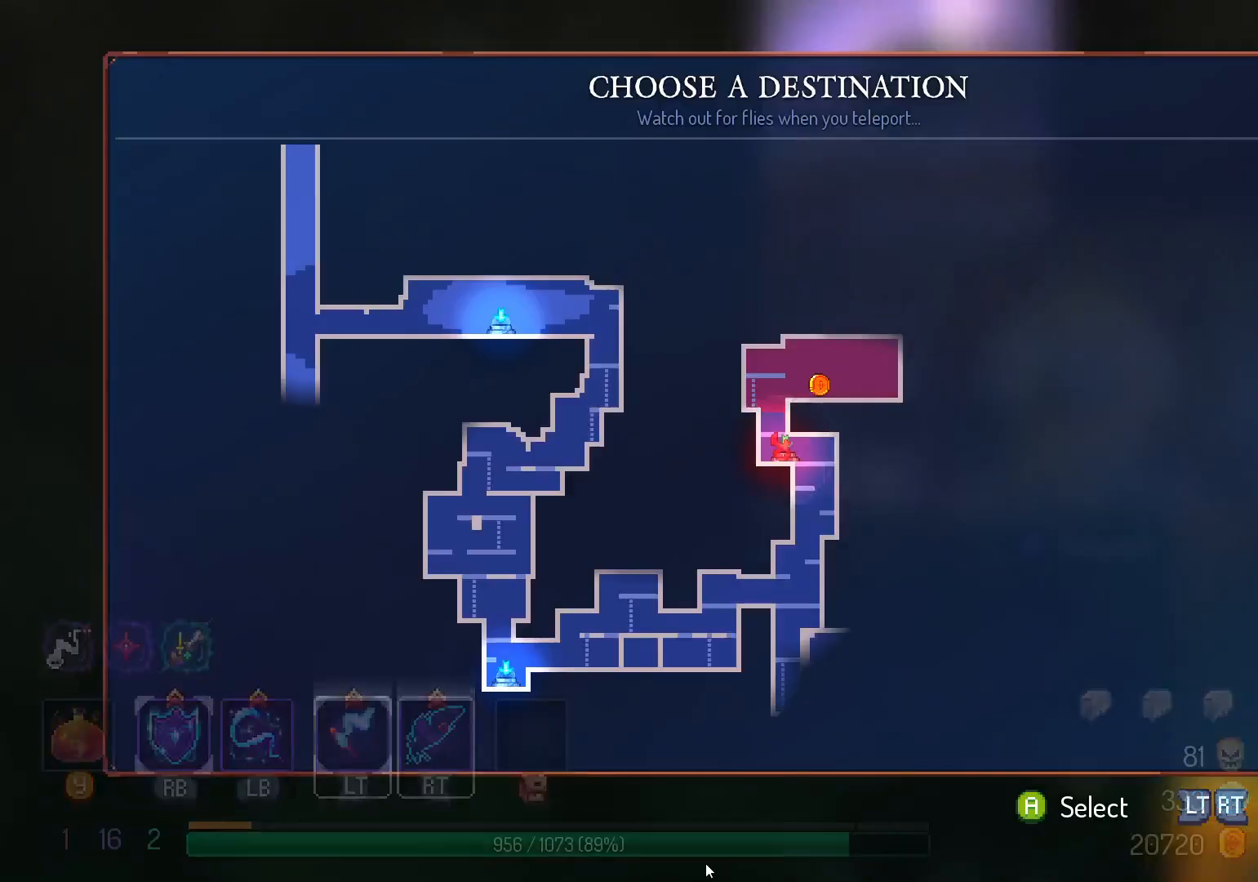
Gameplay with a controller (Xbox layout); each line is a JSON object with the inputs held at the frame after it. "events" lists button and stick changes between this image and that frame as [ms after this image, input, new state], when the widget could be followed in between. Not read: R3 SELECT.
{"buttons": [], "left_stick": "center", "right_stick": "center", "events": []}
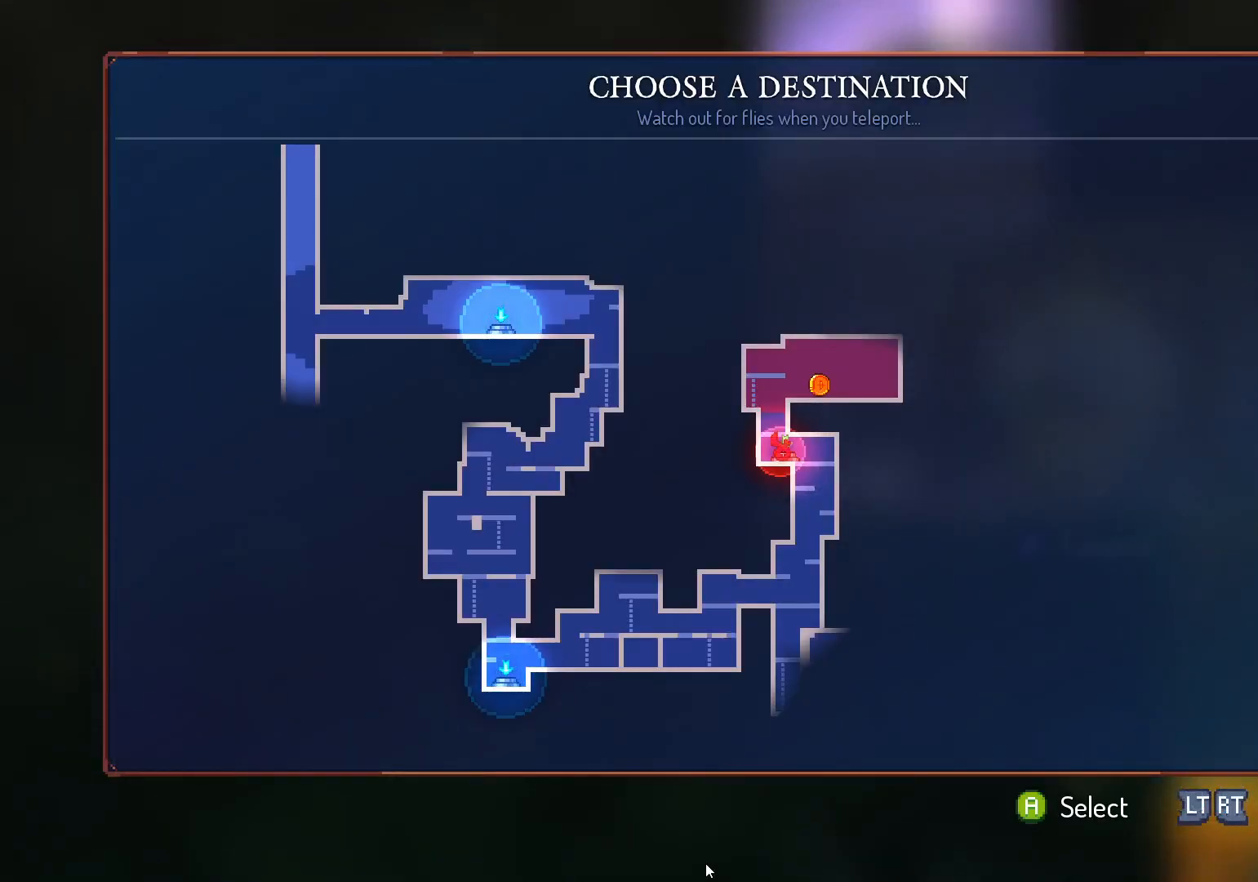
{"buttons": ["DPAD_RIGHT"], "left_stick": "center", "right_stick": "center", "events": [[83, "B", "down"], [150, "B", "up"], [217, "DPAD_RIGHT", "down"]]}
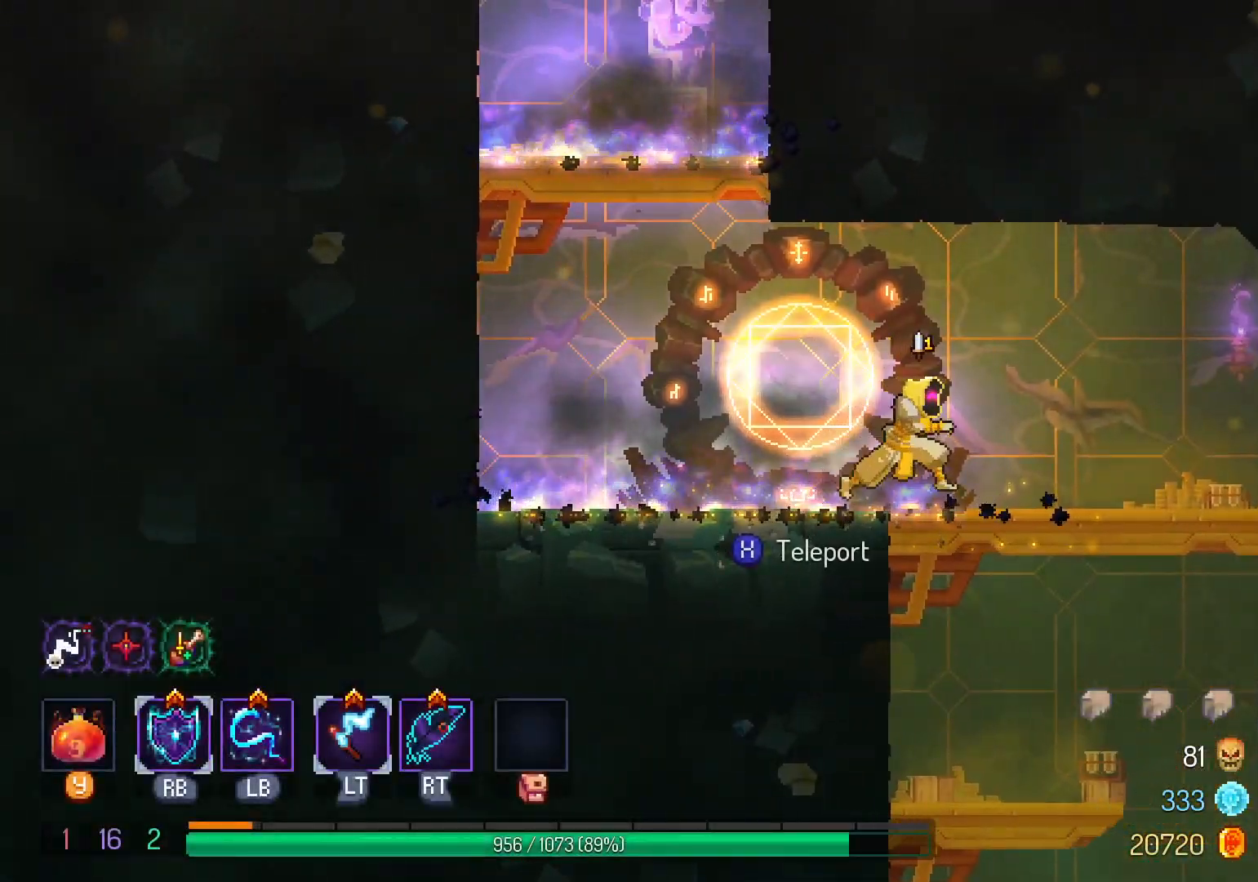
{"buttons": [], "left_stick": "center", "right_stick": "center", "events": [[67, "DPAD_DOWN", "down"], [83, "DPAD_RIGHT", "up"], [117, "B", "down"], [183, "B", "up"], [267, "B", "down"], [333, "B", "up"], [417, "DPAD_DOWN", "up"]]}
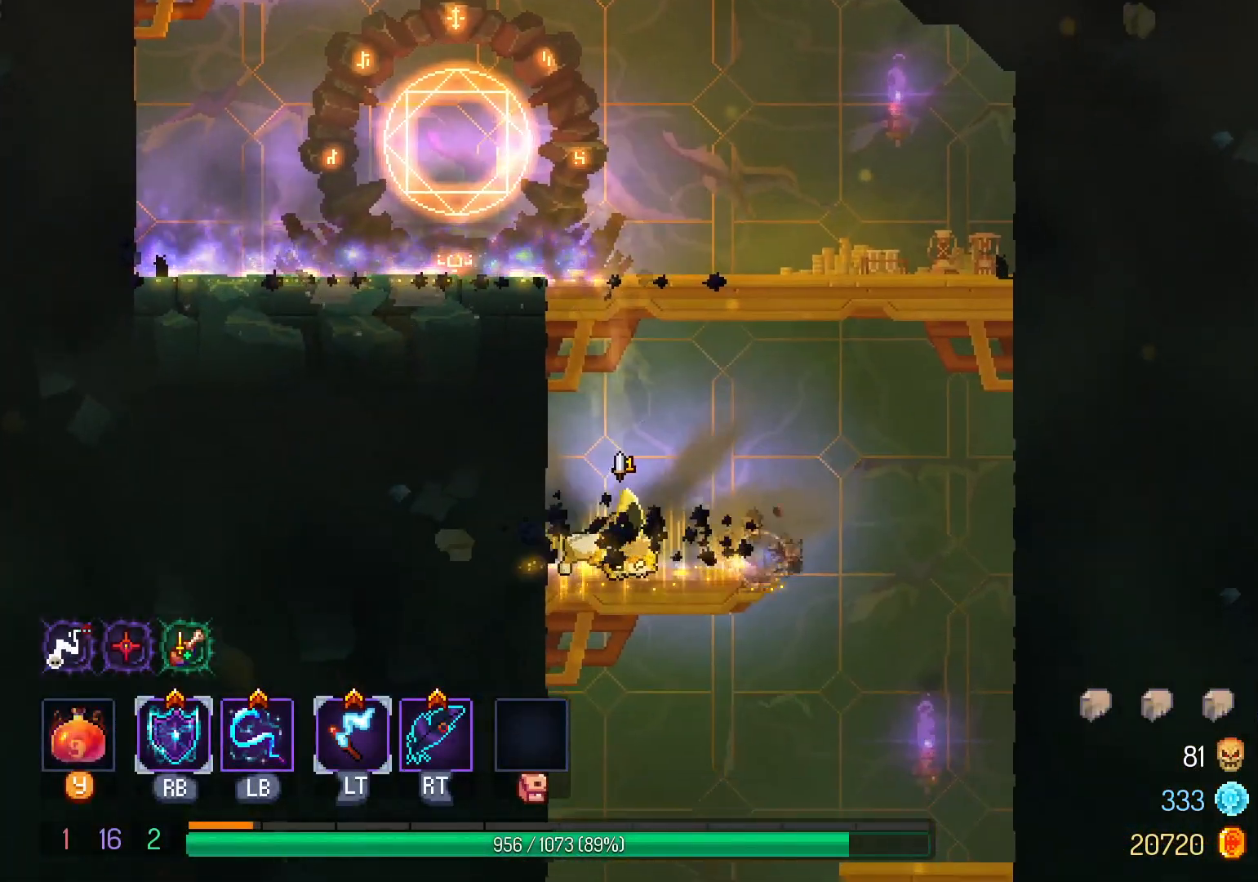
{"buttons": ["DPAD_DOWN"], "left_stick": "center", "right_stick": "center", "events": [[183, "DPAD_DOWN", "down"]]}
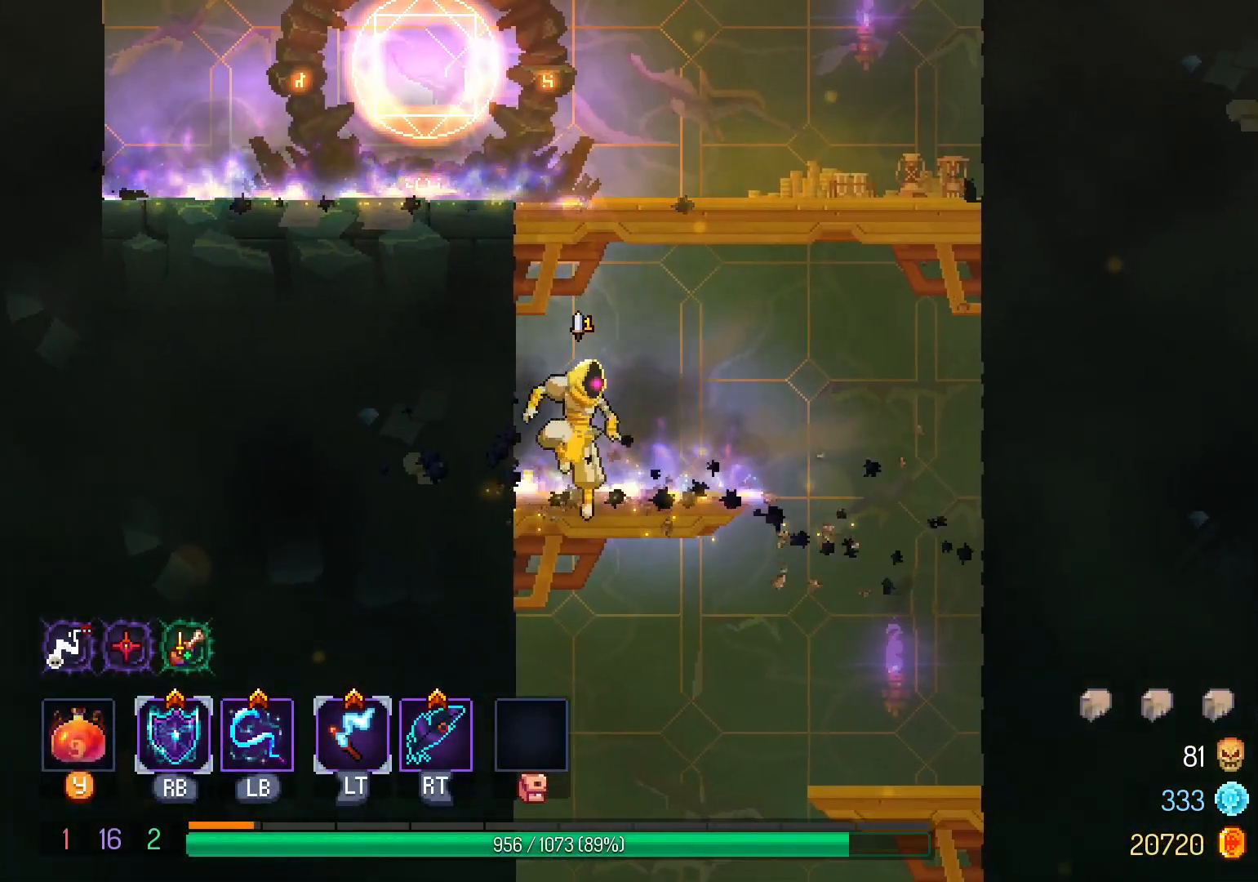
{"buttons": [], "left_stick": "center", "right_stick": "center", "events": [[50, "B", "down"], [150, "B", "up"], [250, "B", "down"], [300, "B", "up"], [317, "DPAD_DOWN", "up"]]}
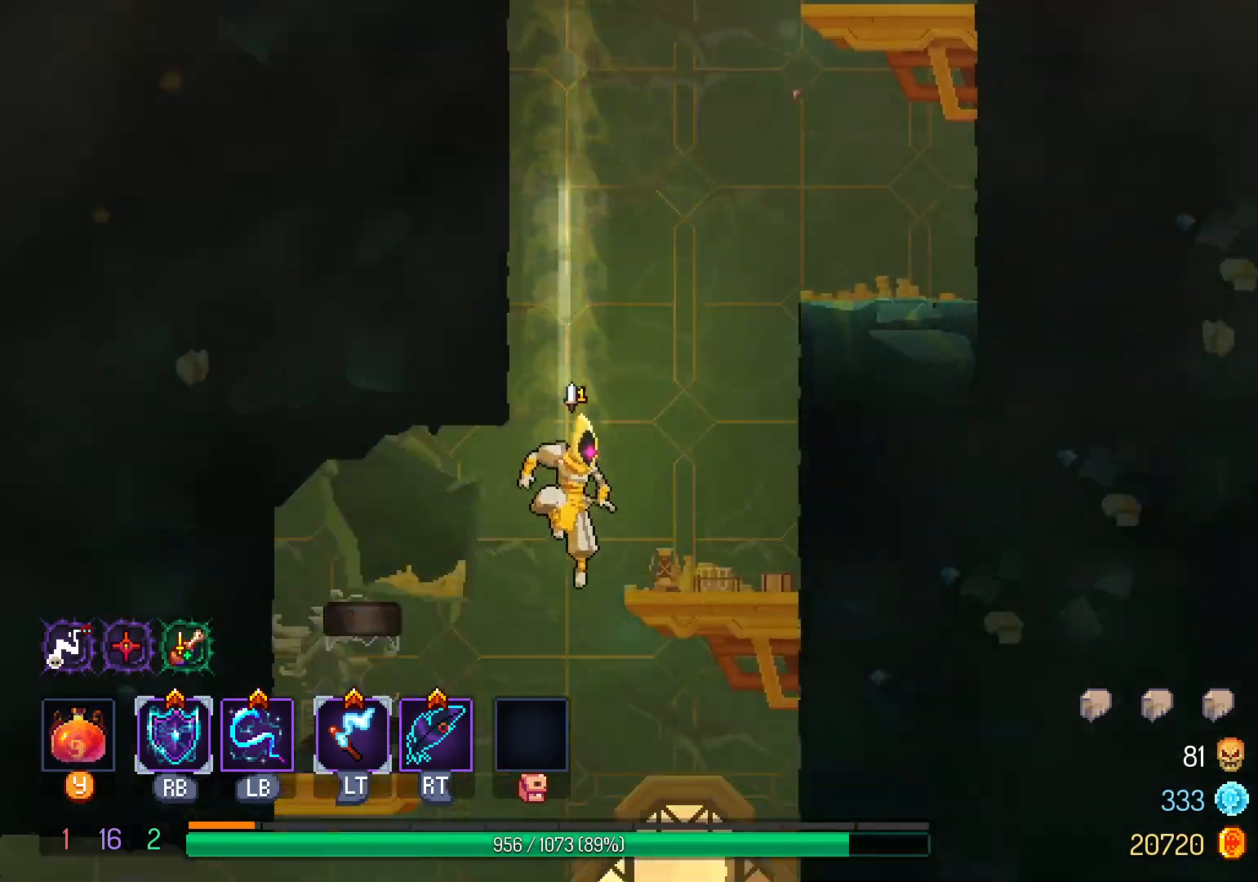
{"buttons": [], "left_stick": "center", "right_stick": "center", "events": []}
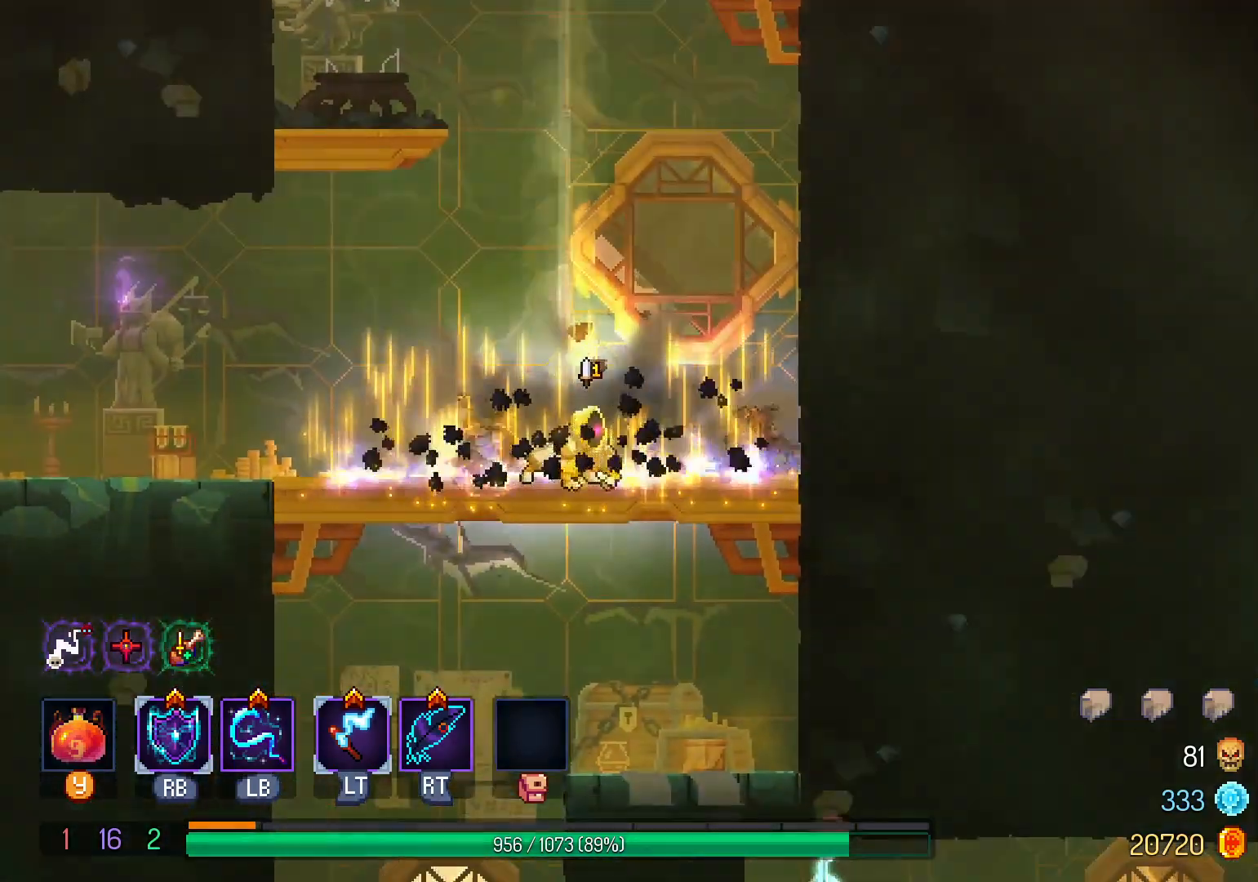
{"buttons": [], "left_stick": "center", "right_stick": "center", "events": [[117, "DPAD_DOWN", "down"], [183, "B", "down"], [233, "B", "up"], [317, "B", "down"], [400, "B", "up"], [500, "DPAD_DOWN", "up"]]}
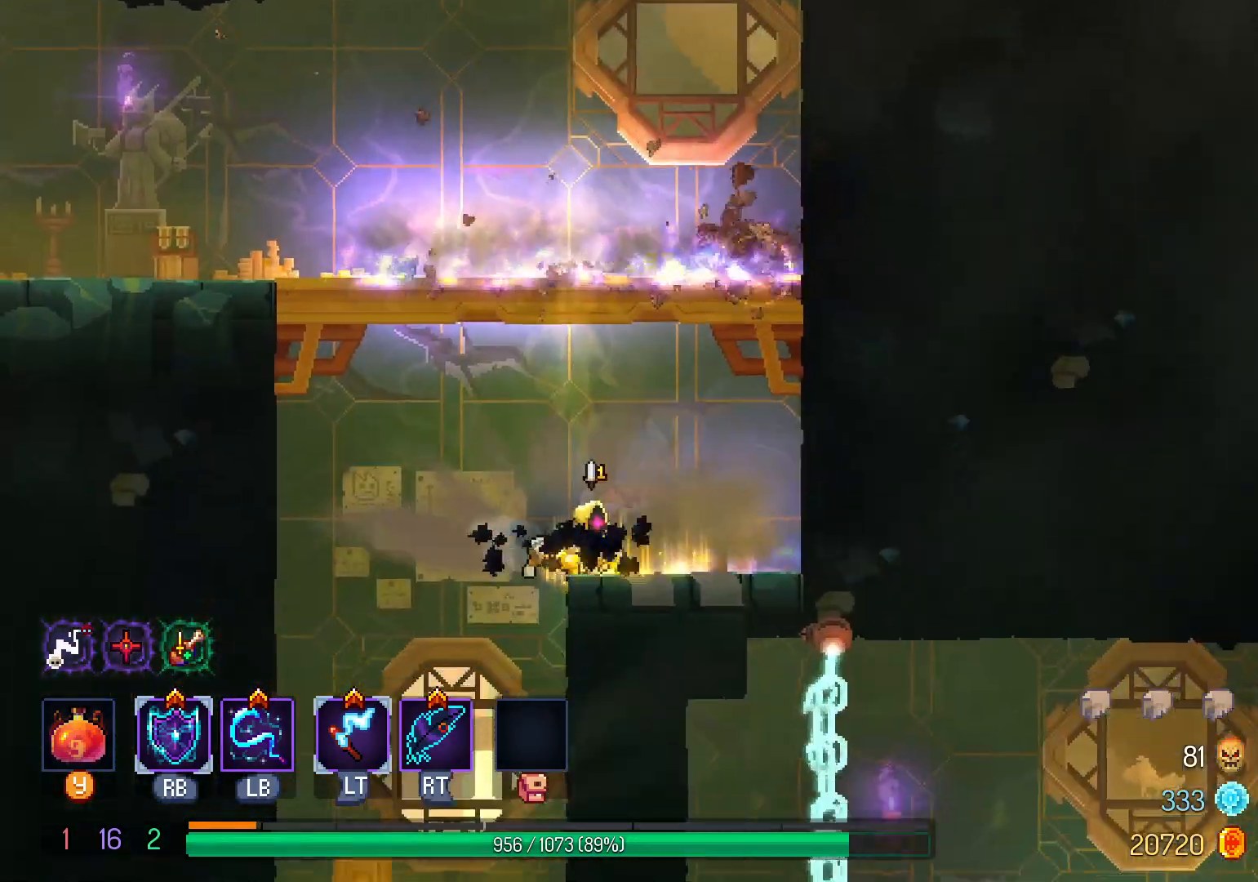
{"buttons": ["DPAD_LEFT"], "left_stick": "center", "right_stick": "center", "events": [[283, "DPAD_LEFT", "down"]]}
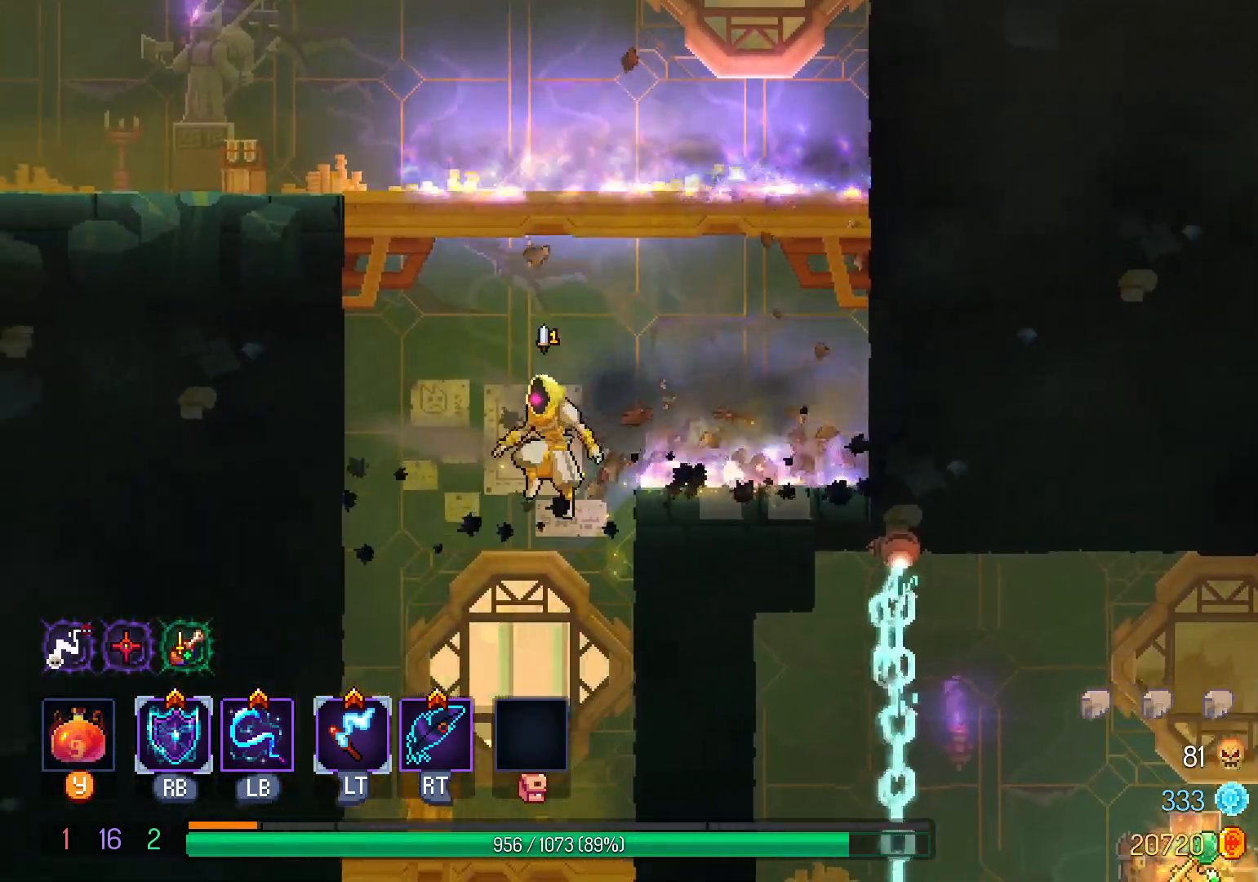
{"buttons": [], "left_stick": "center", "right_stick": "center", "events": [[117, "DPAD_LEFT", "up"]]}